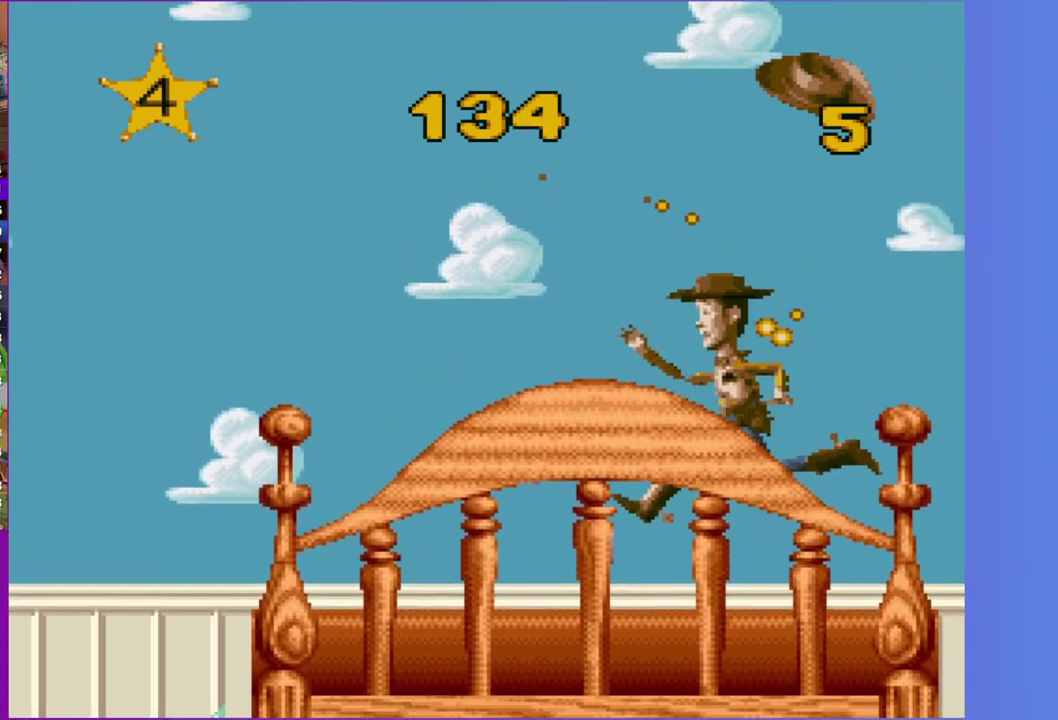
Gameplay with a controller (Xbox layout); each line is a JSON object with the inputs held at the frame after it. "events" lists button and stick changes between this image and that frame as [ms after this image, input, new state], when the widget could be followed in between. Not read: L3 R3 left_stick right_stick.
{"buttons": ["DPAD_DOWN"], "events": [[167, "DPAD_LEFT", "up"], [200, "DPAD_RIGHT", "down"], [350, "DPAD_RIGHT", "up"], [500, "DPAD_DOWN", "down"]]}
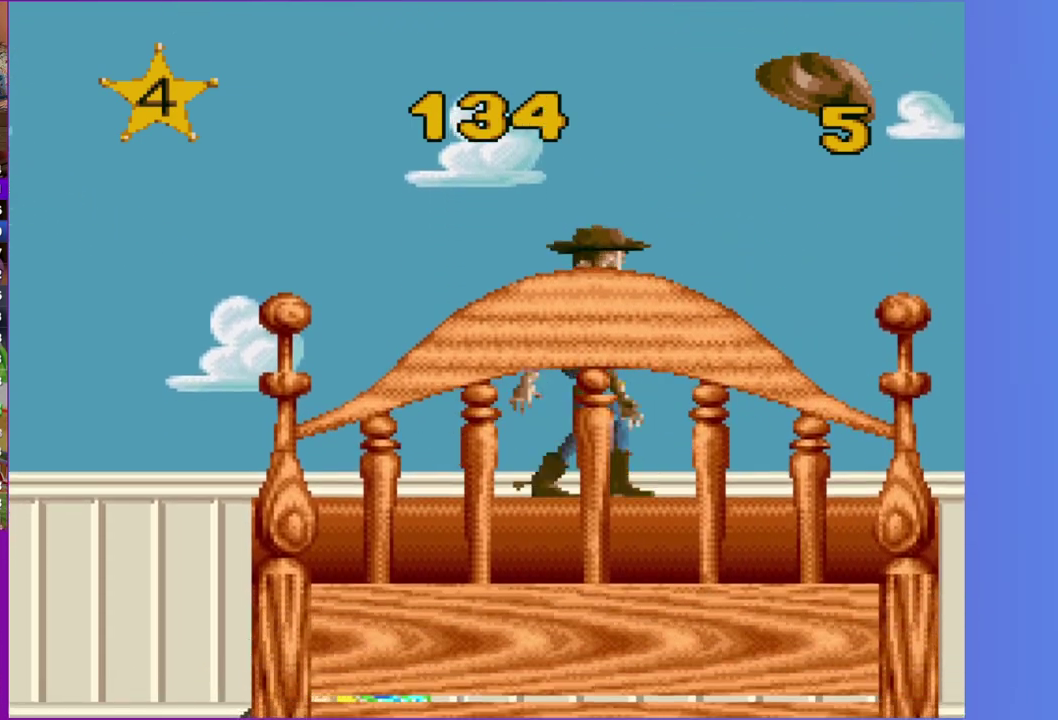
{"buttons": [], "events": [[133, "DPAD_DOWN", "up"], [233, "DPAD_DOWN", "down"], [333, "DPAD_DOWN", "up"], [417, "DPAD_DOWN", "down"], [500, "DPAD_DOWN", "up"]]}
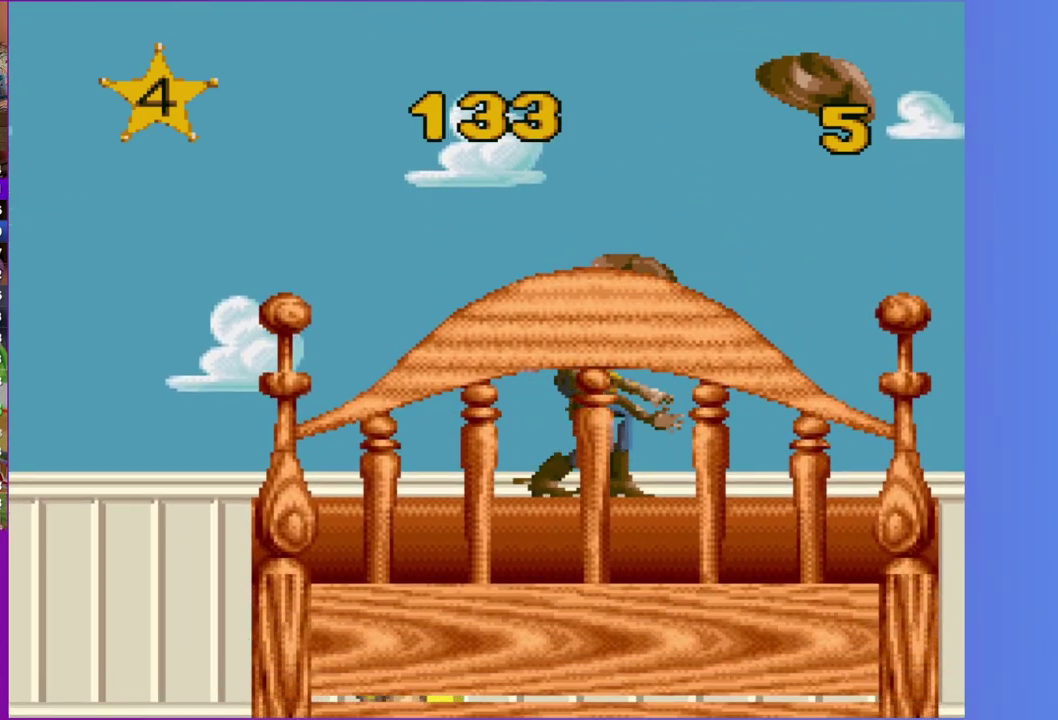
{"buttons": [], "events": [[117, "DPAD_DOWN", "down"], [200, "DPAD_DOWN", "up"], [350, "DPAD_DOWN", "down"], [467, "DPAD_DOWN", "up"]]}
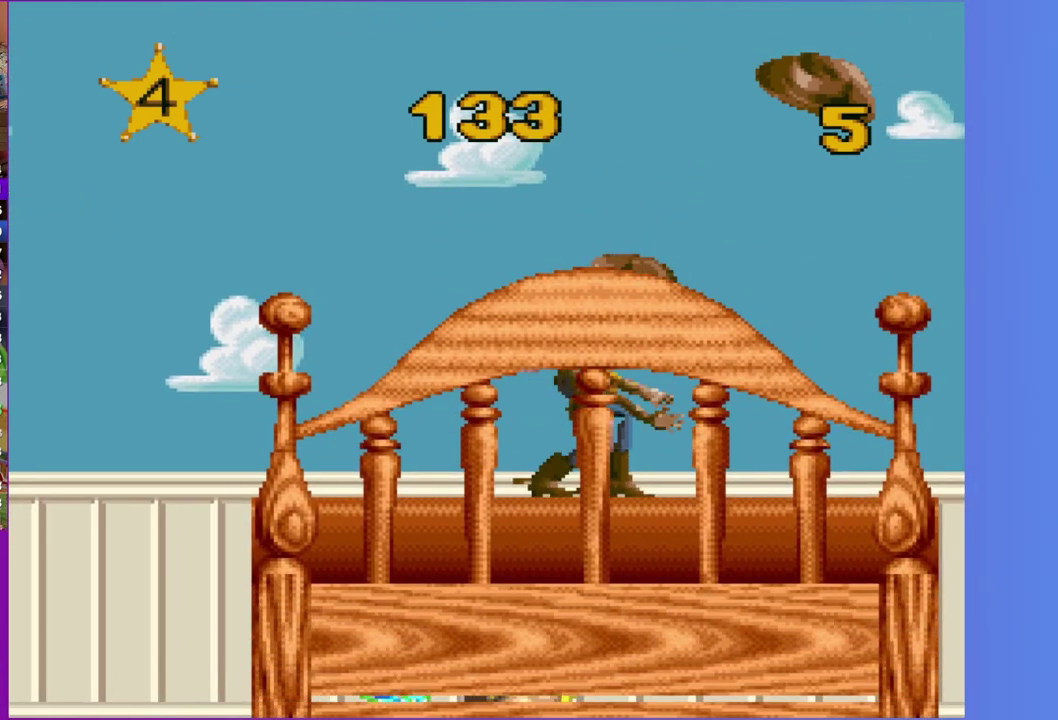
{"buttons": ["DPAD_DOWN"], "events": [[183, "DPAD_DOWN", "down"], [300, "DPAD_DOWN", "up"], [450, "DPAD_DOWN", "down"]]}
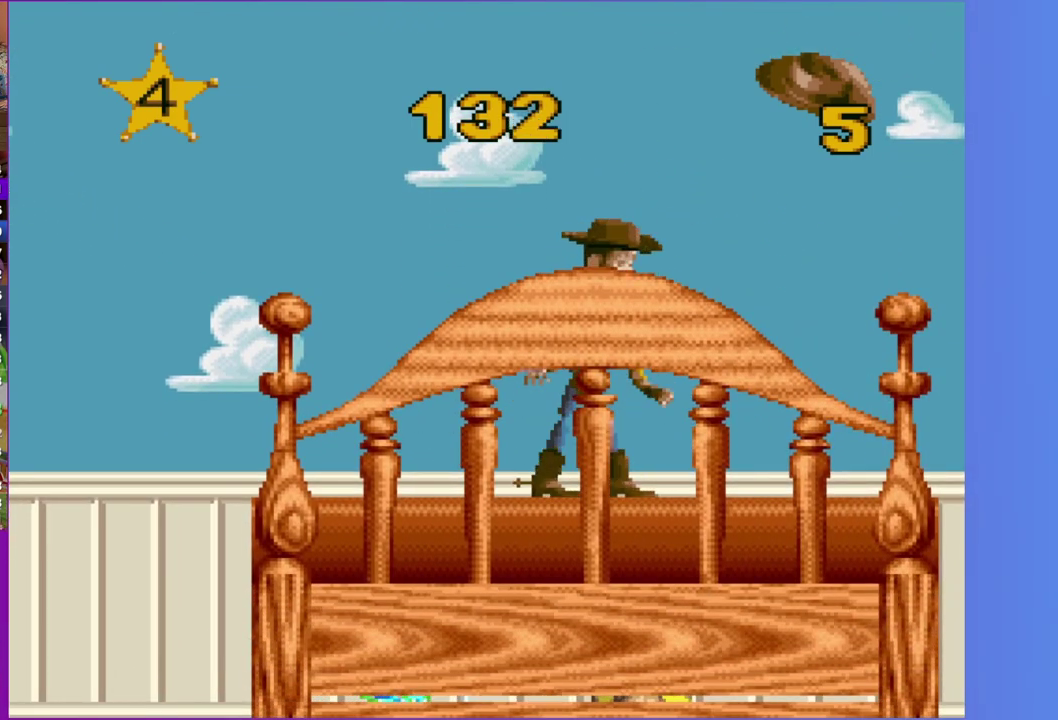
{"buttons": ["A", "DPAD_DOWN"], "events": [[33, "DPAD_DOWN", "up"], [233, "A", "down"], [450, "DPAD_DOWN", "down"]]}
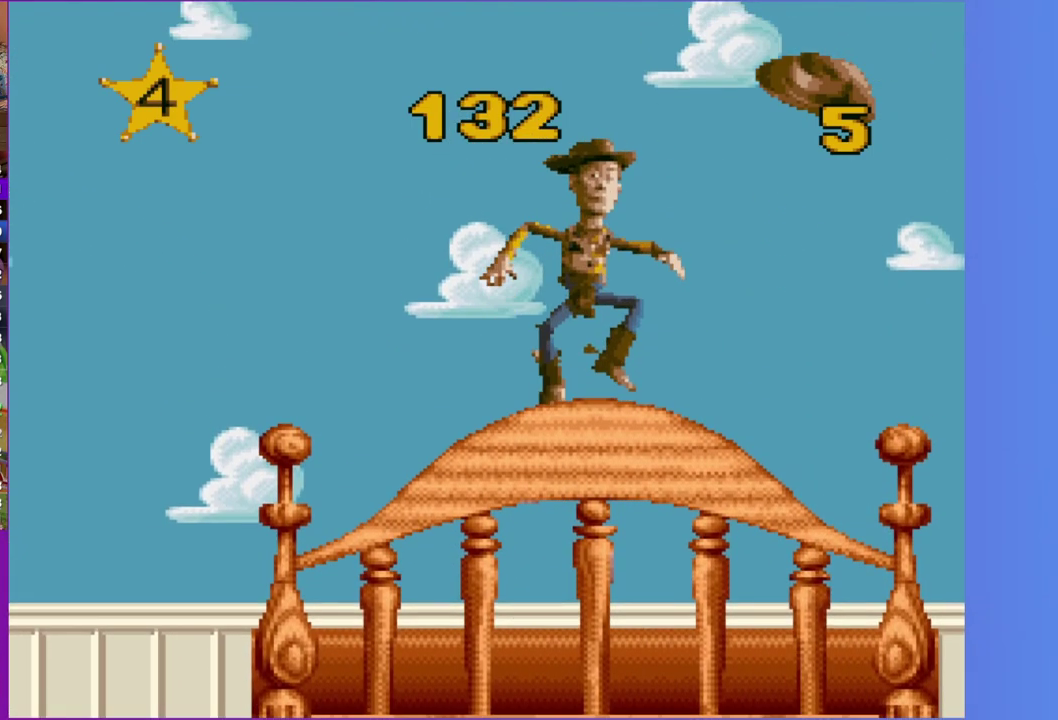
{"buttons": [], "events": [[33, "DPAD_DOWN", "up"], [150, "DPAD_DOWN", "down"], [233, "DPAD_DOWN", "up"], [333, "A", "up"], [383, "DPAD_DOWN", "down"], [500, "DPAD_DOWN", "up"]]}
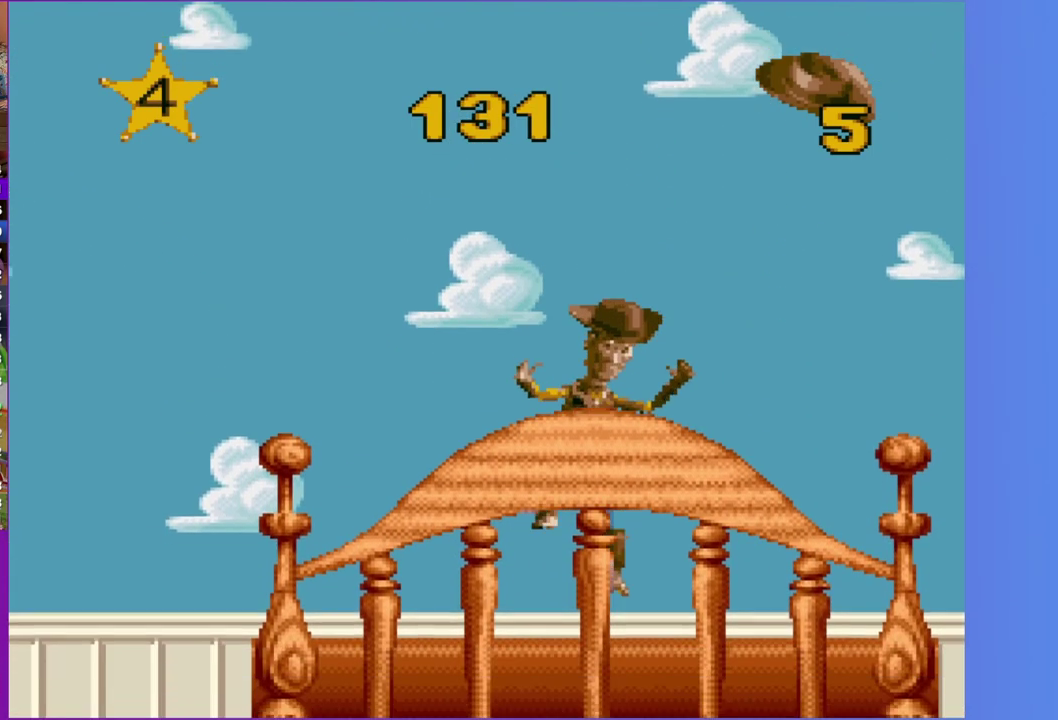
{"buttons": ["A"], "events": [[117, "DPAD_DOWN", "down"], [133, "DPAD_LEFT", "down"], [217, "DPAD_LEFT", "up"], [233, "DPAD_DOWN", "up"], [350, "DPAD_DOWN", "down"], [450, "DPAD_DOWN", "up"], [500, "A", "down"]]}
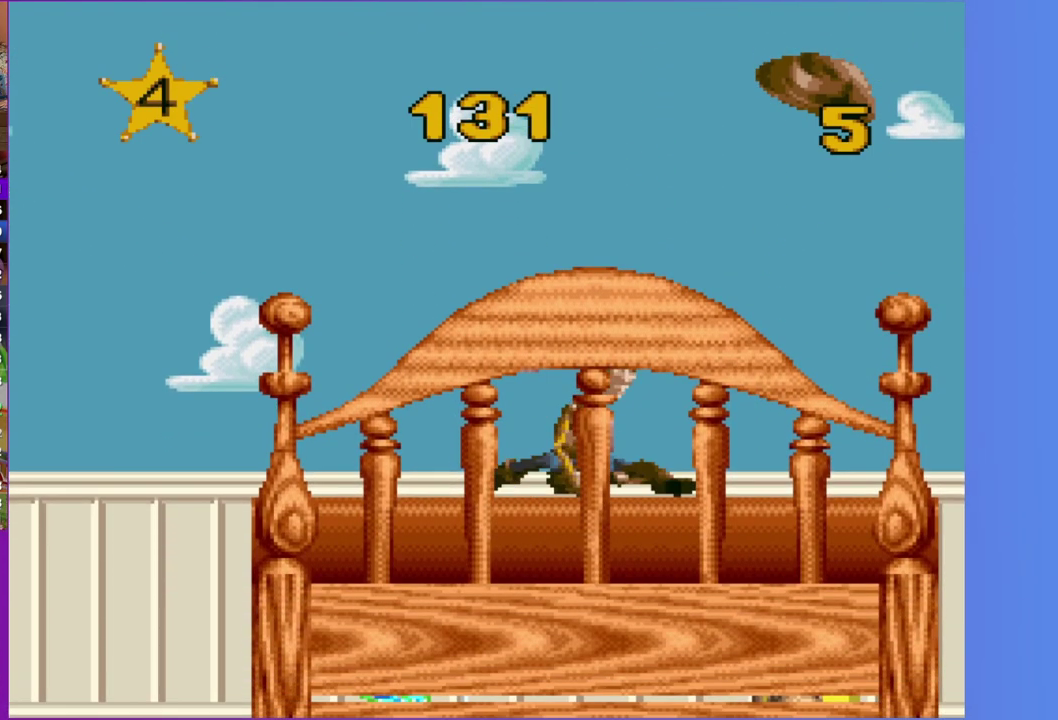
{"buttons": ["A"], "events": []}
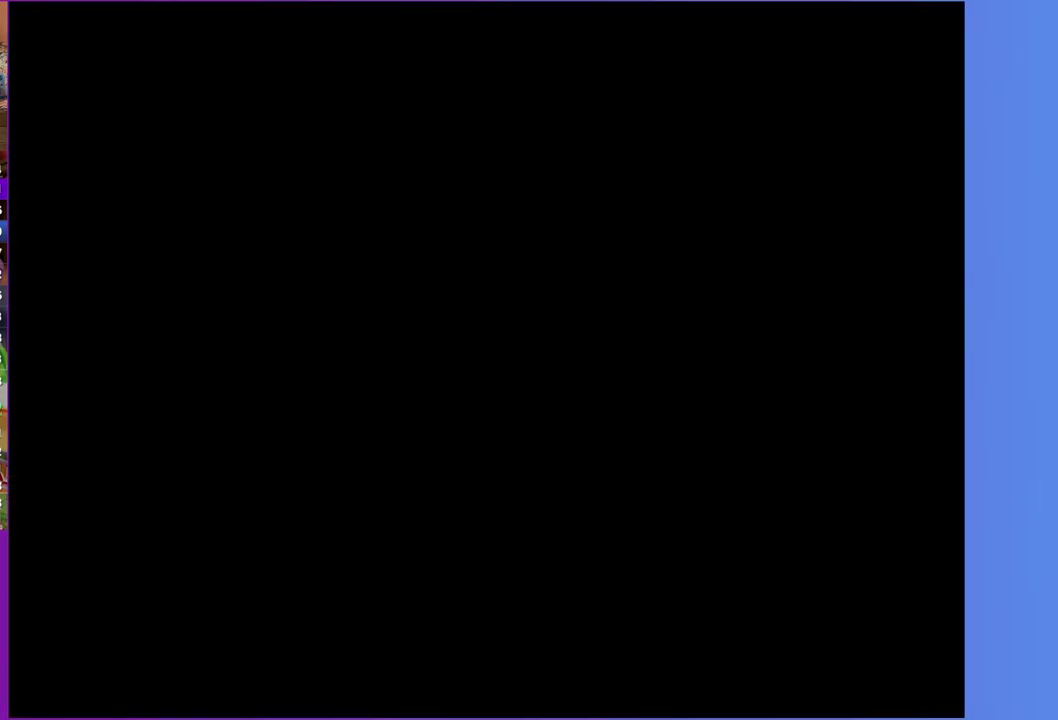
{"buttons": ["A"], "events": []}
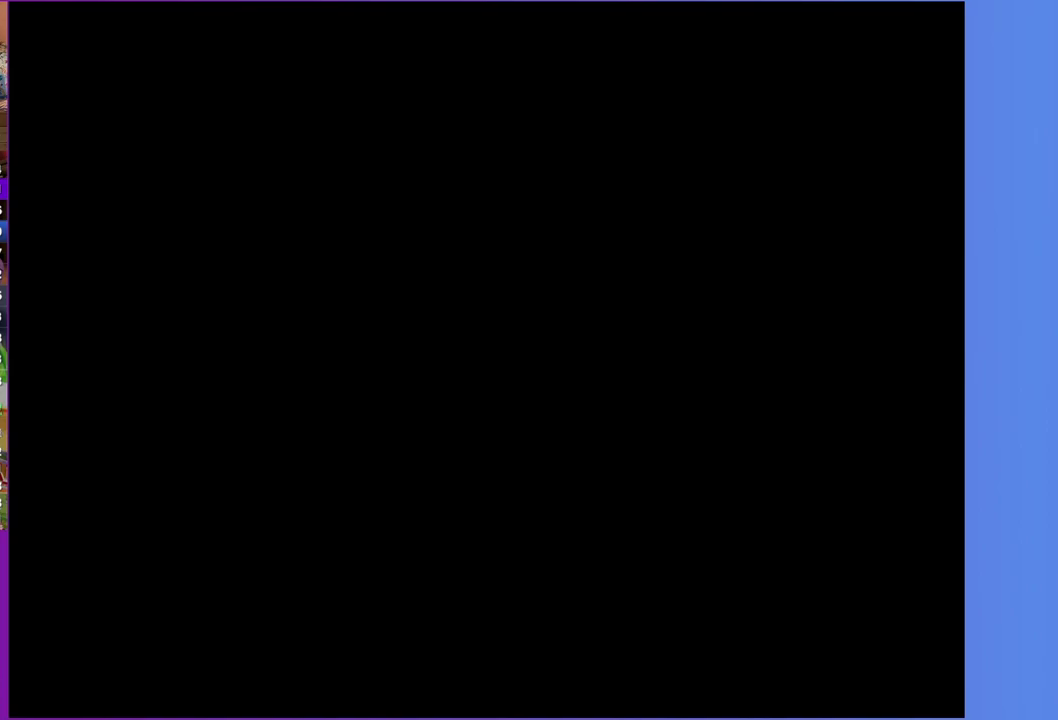
{"buttons": ["A"], "events": []}
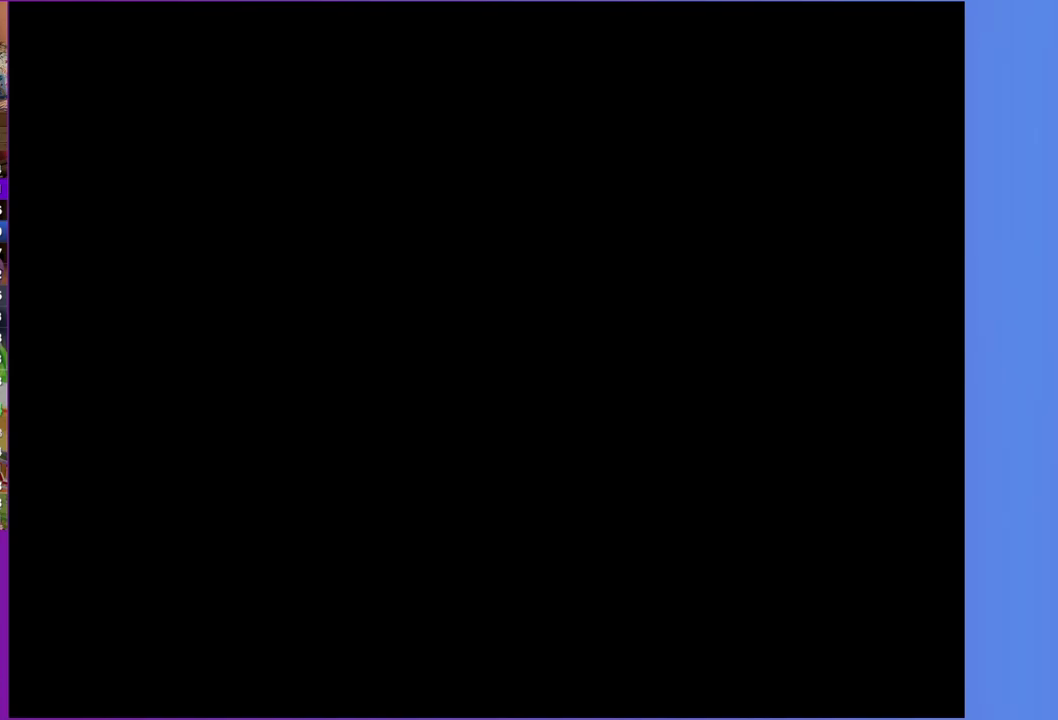
{"buttons": ["A"], "events": []}
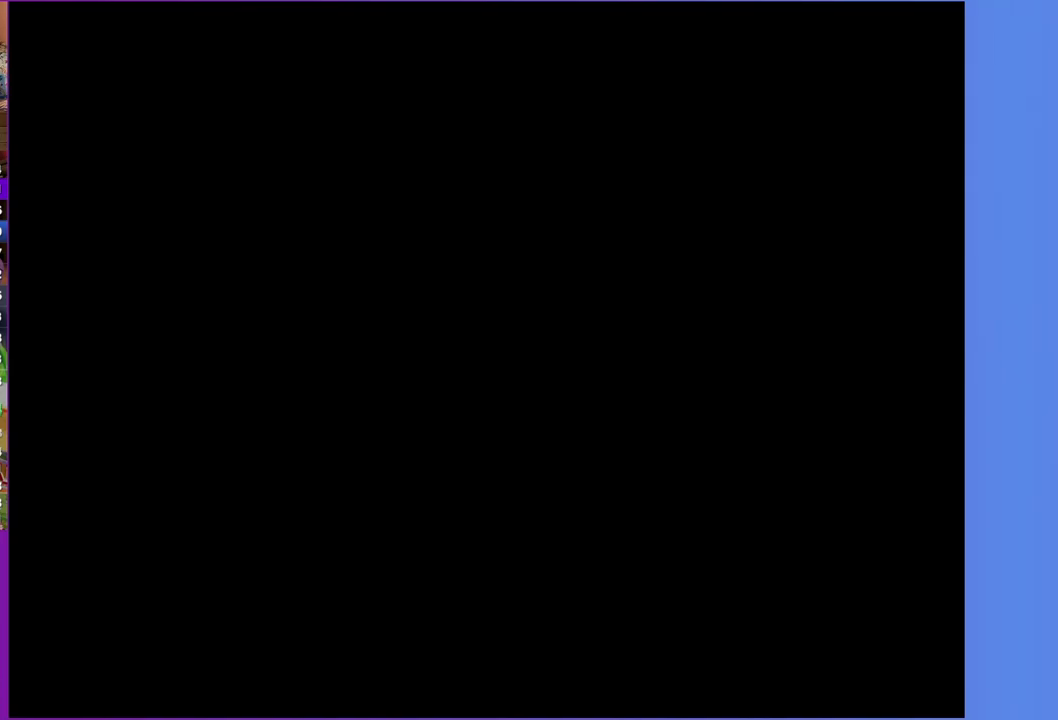
{"buttons": ["A"], "events": []}
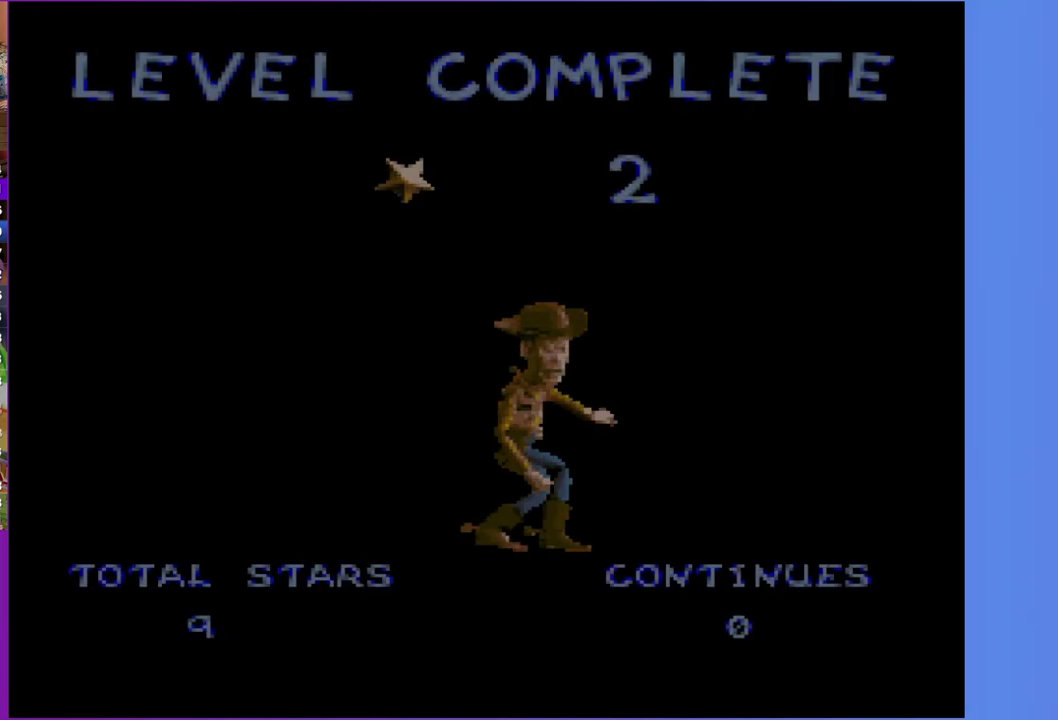
{"buttons": ["A"], "events": []}
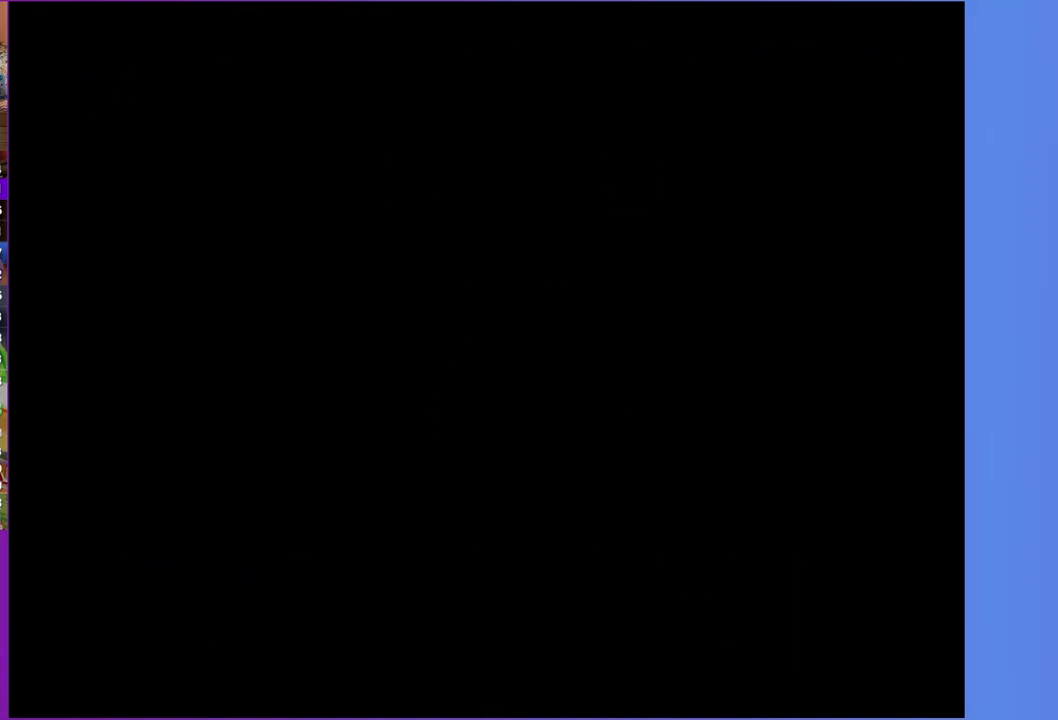
{"buttons": ["DPAD_RIGHT"], "events": [[200, "DPAD_RIGHT", "down"], [233, "A", "up"]]}
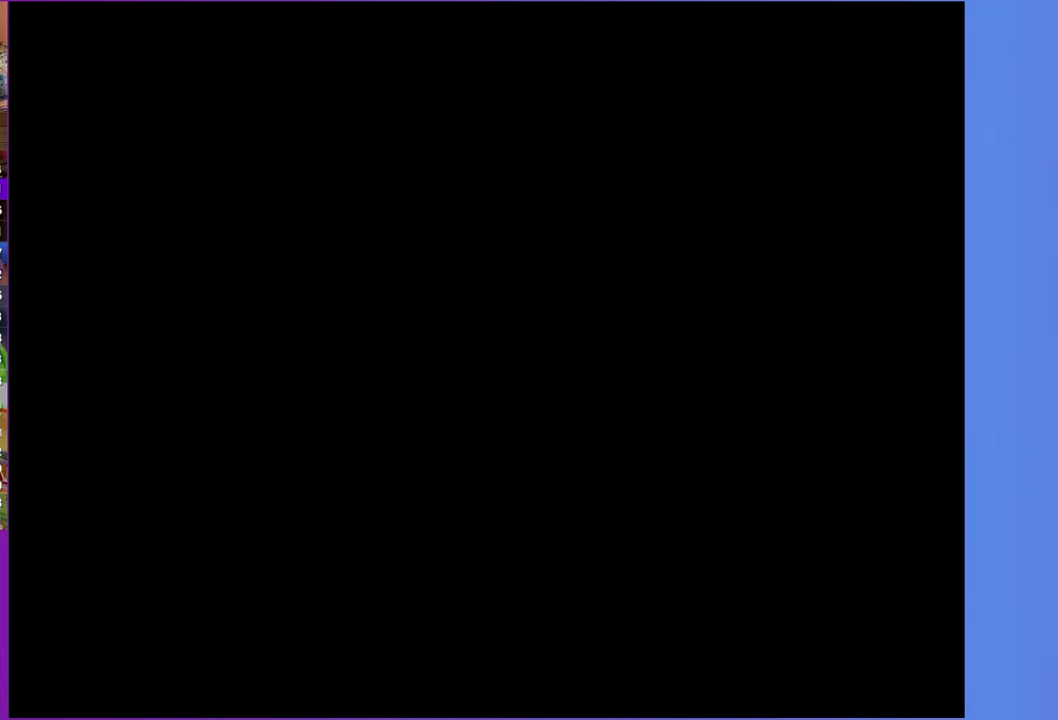
{"buttons": ["DPAD_RIGHT"], "events": []}
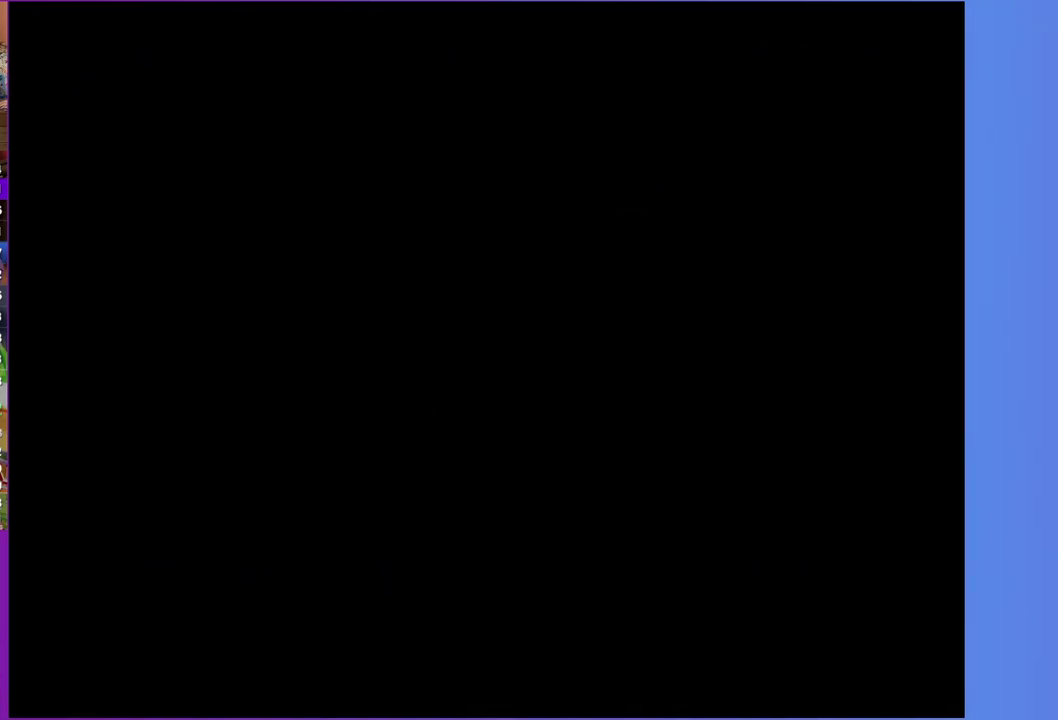
{"buttons": ["DPAD_RIGHT"], "events": []}
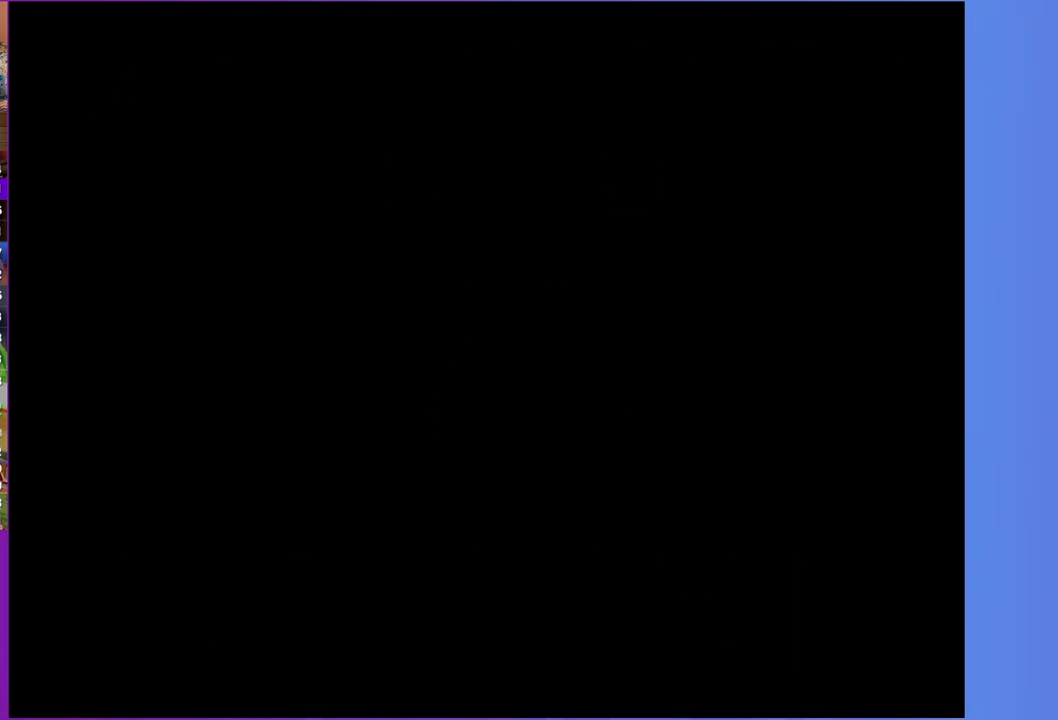
{"buttons": ["DPAD_RIGHT"], "events": []}
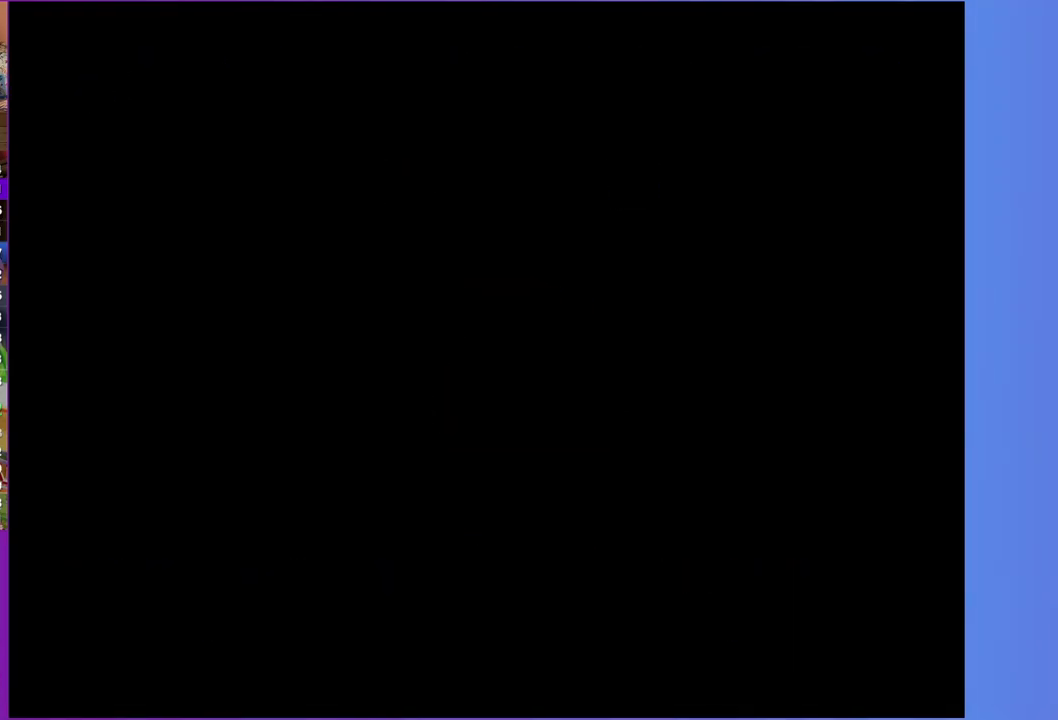
{"buttons": ["DPAD_RIGHT"], "events": []}
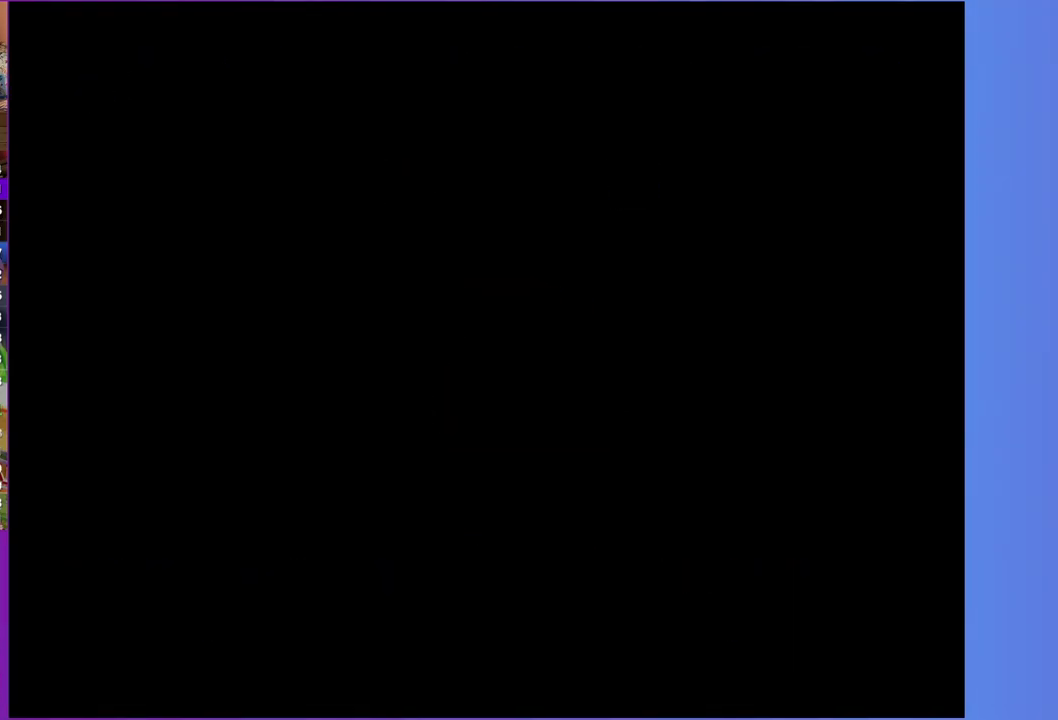
{"buttons": ["DPAD_RIGHT"], "events": []}
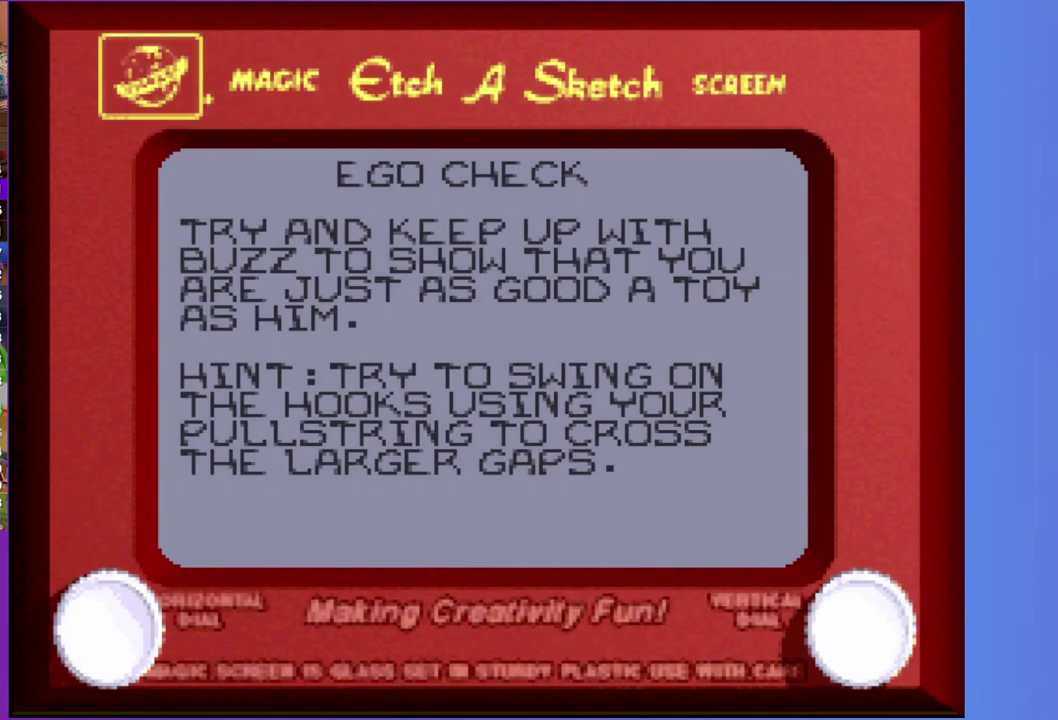
{"buttons": ["DPAD_RIGHT"], "events": []}
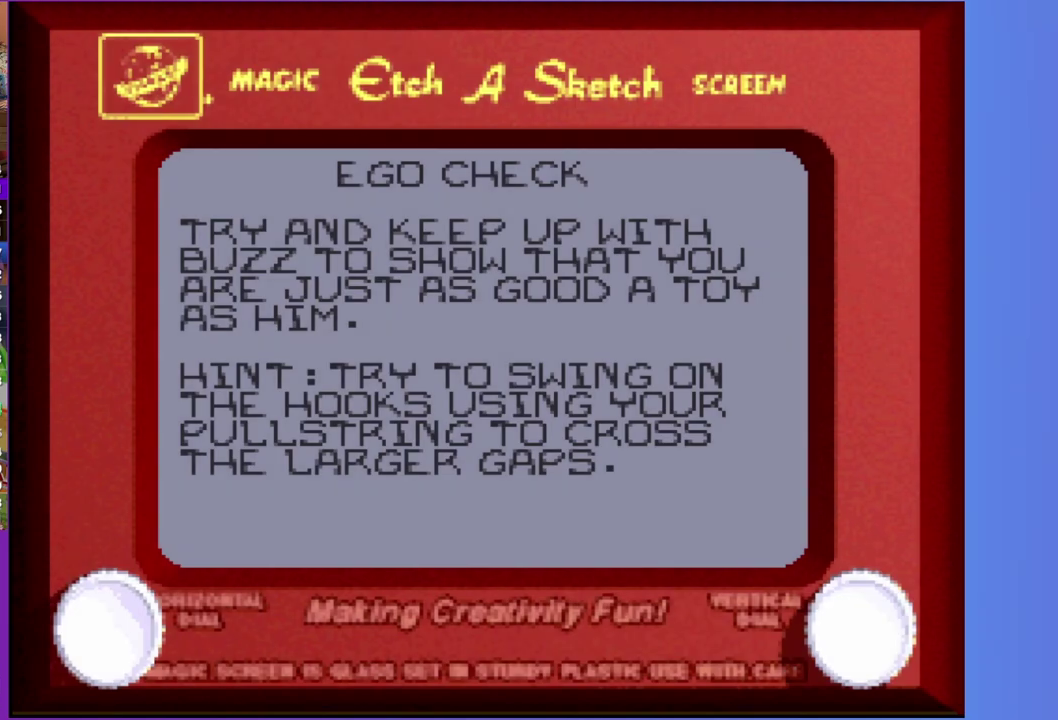
{"buttons": ["DPAD_RIGHT"], "events": []}
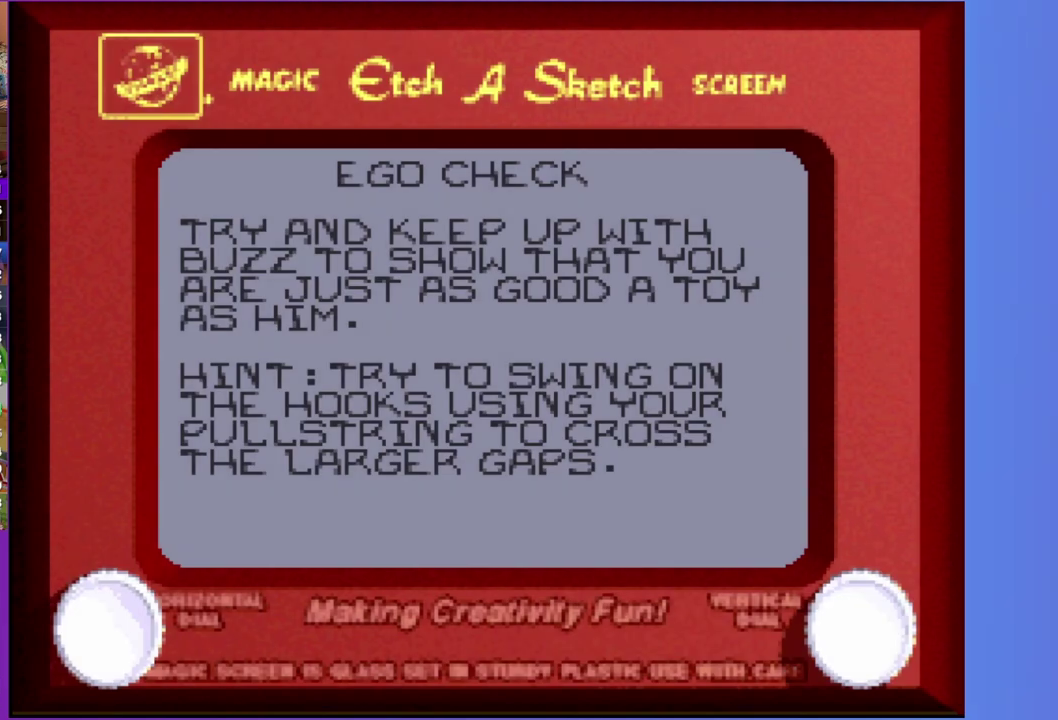
{"buttons": ["DPAD_RIGHT"], "events": []}
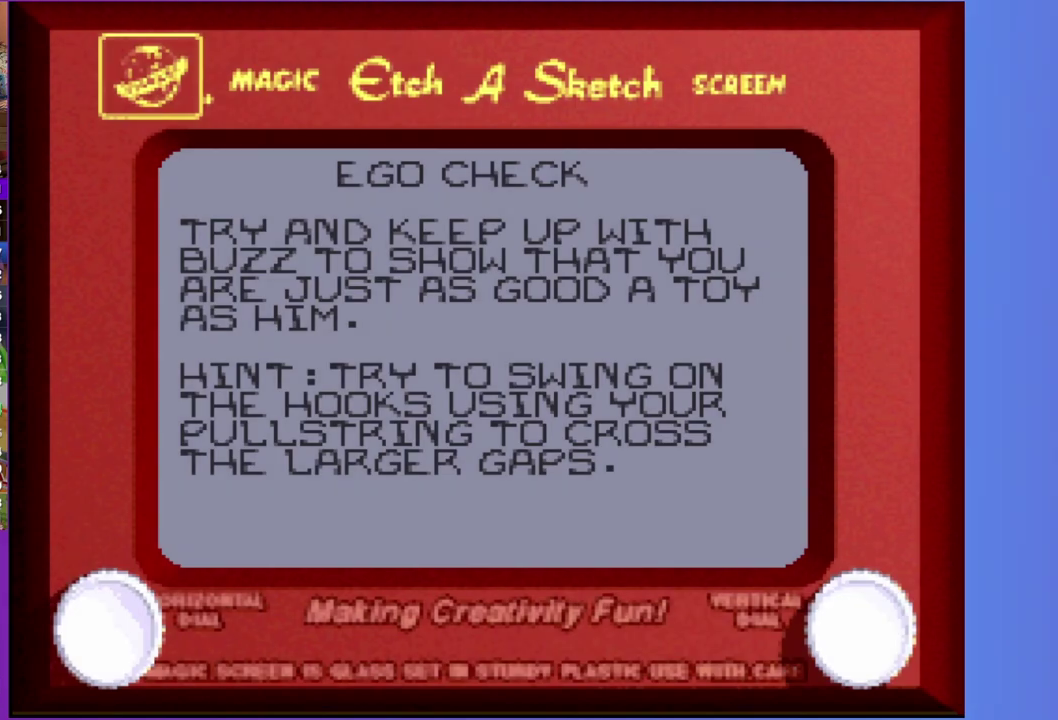
{"buttons": ["DPAD_RIGHT"], "events": []}
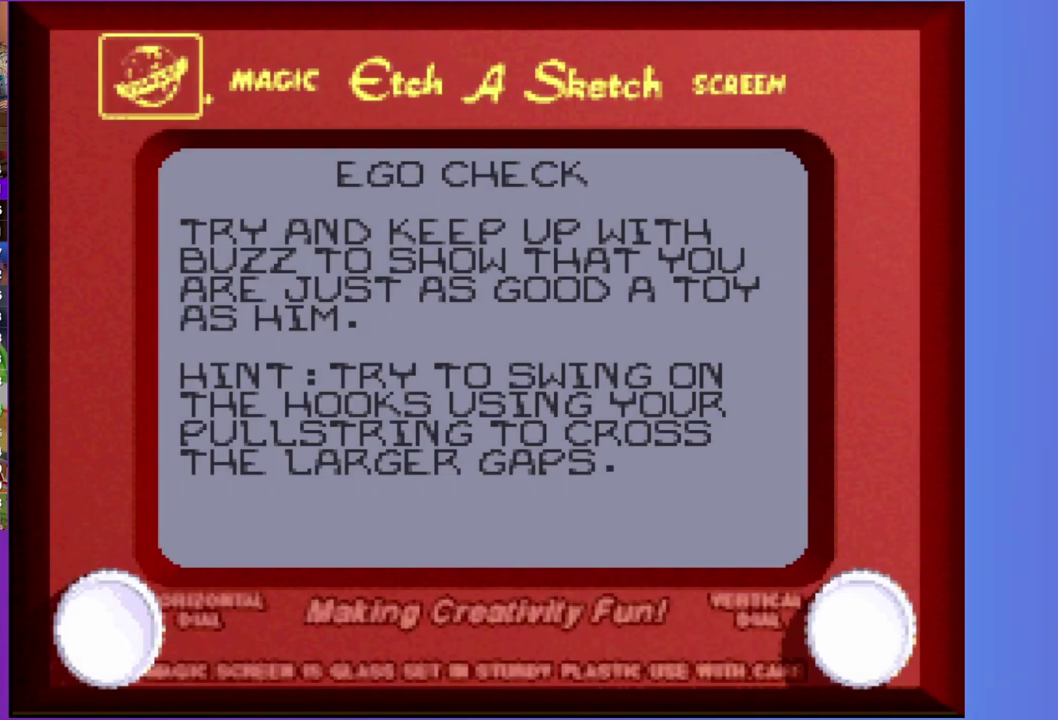
{"buttons": ["DPAD_RIGHT"], "events": []}
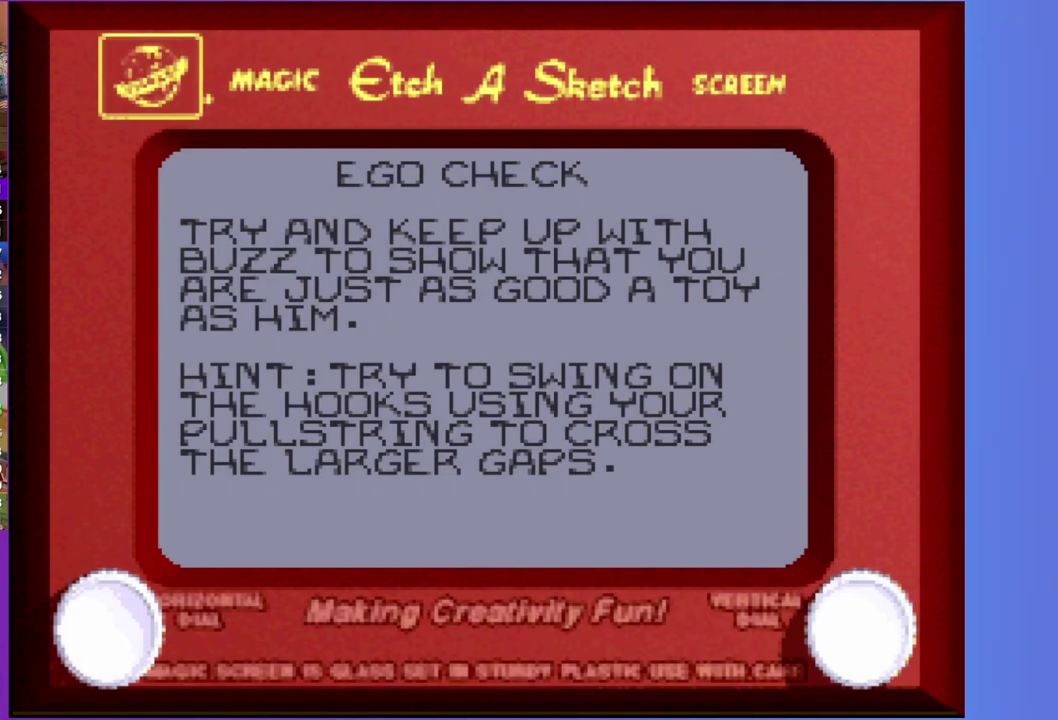
{"buttons": ["DPAD_RIGHT"], "events": []}
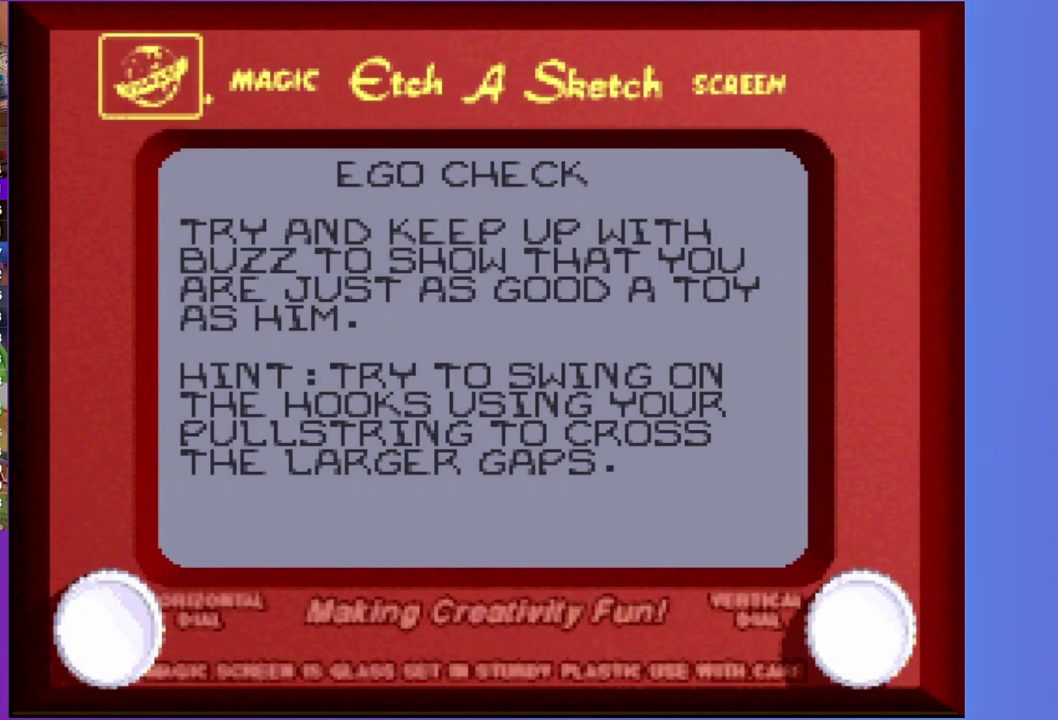
{"buttons": ["DPAD_RIGHT"], "events": []}
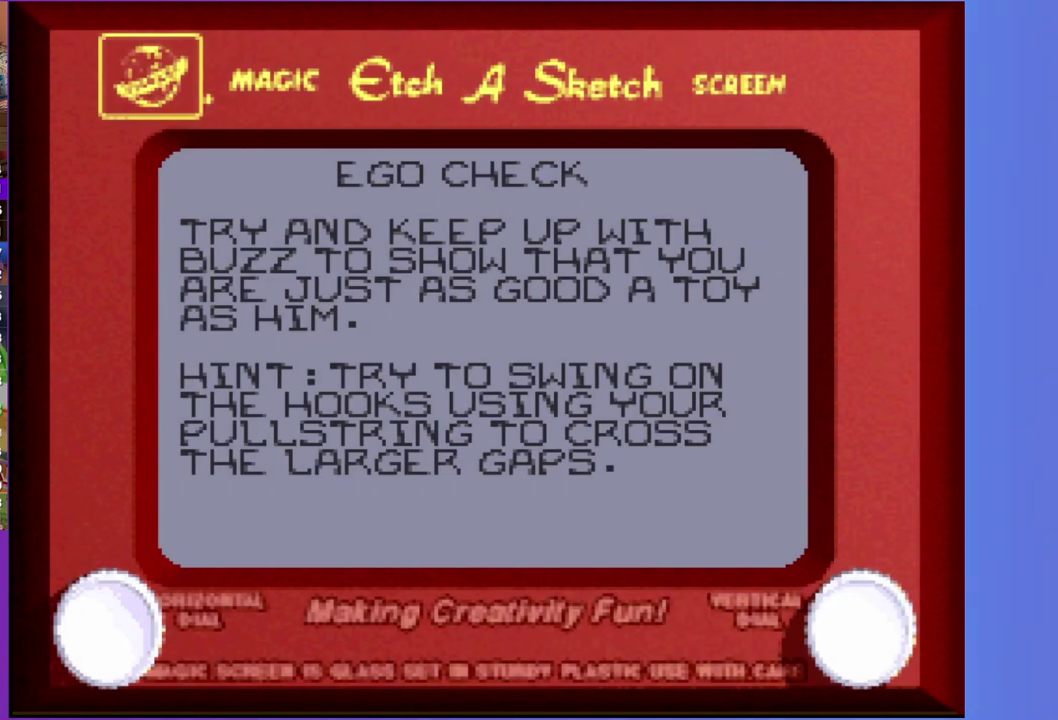
{"buttons": ["DPAD_RIGHT"], "events": []}
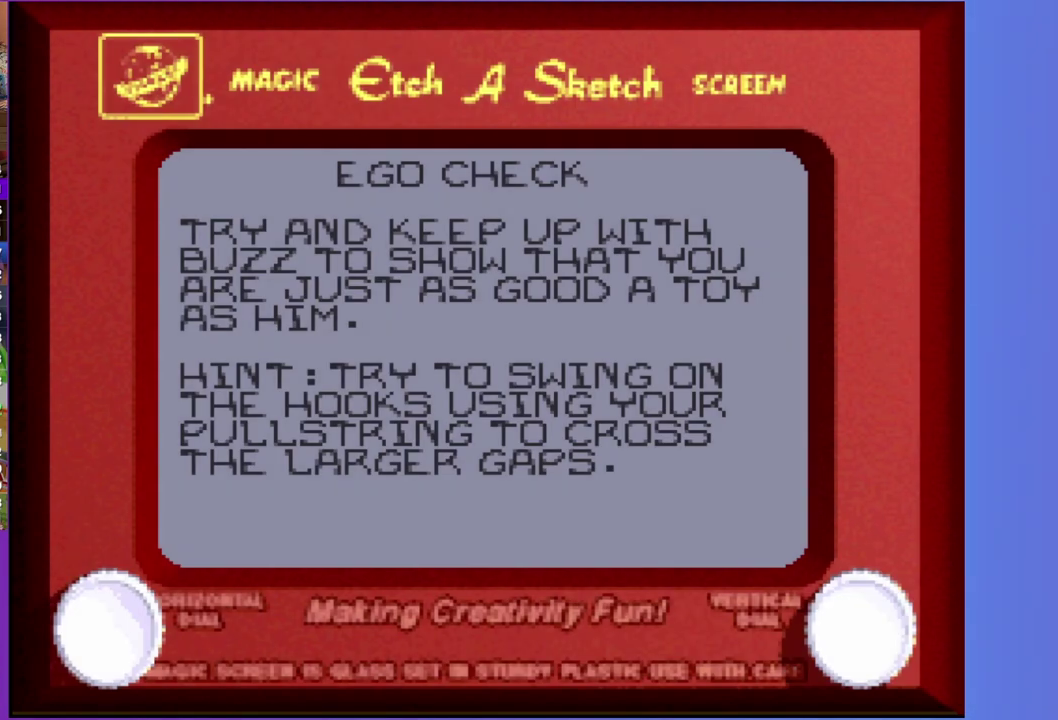
{"buttons": ["DPAD_RIGHT"], "events": []}
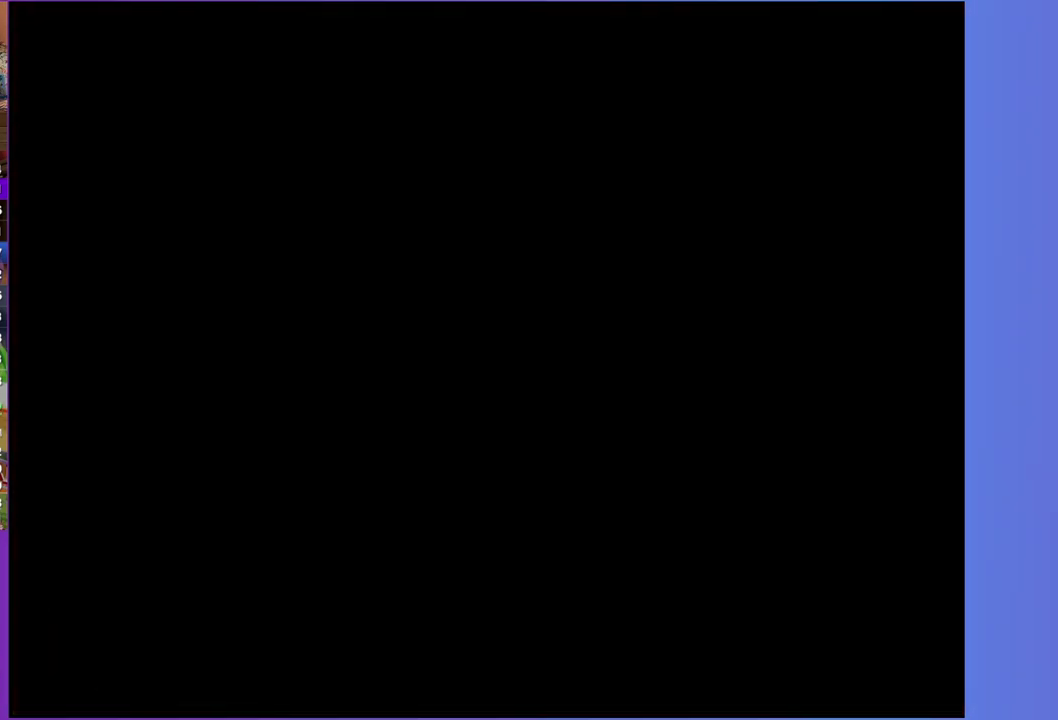
{"buttons": ["DPAD_RIGHT"], "events": []}
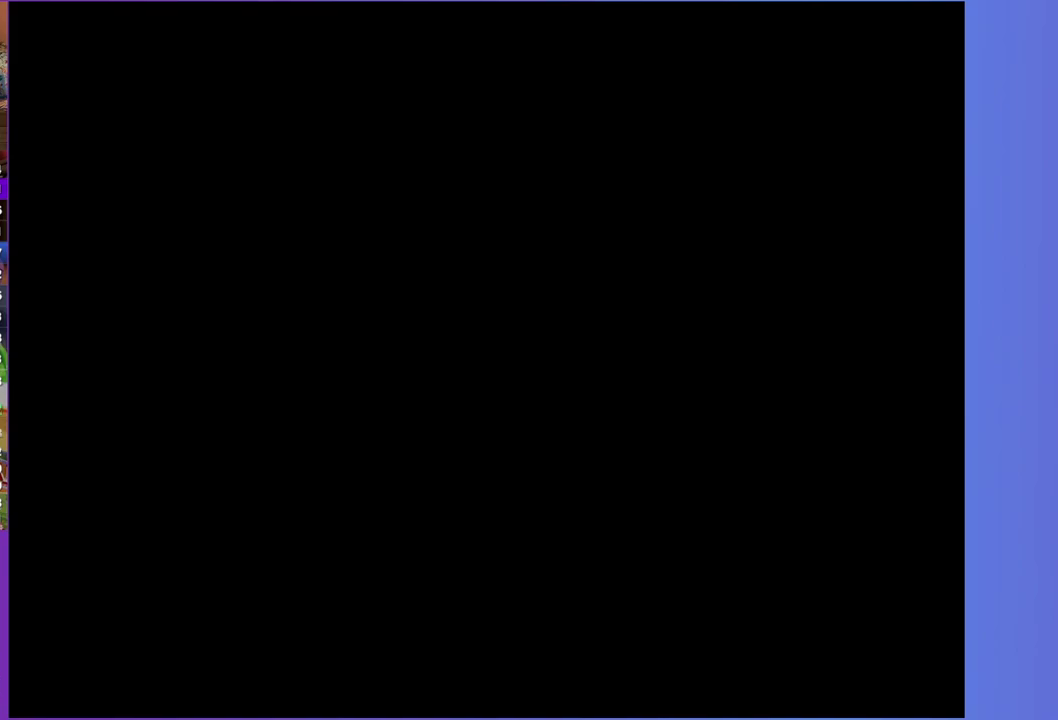
{"buttons": ["DPAD_RIGHT"], "events": []}
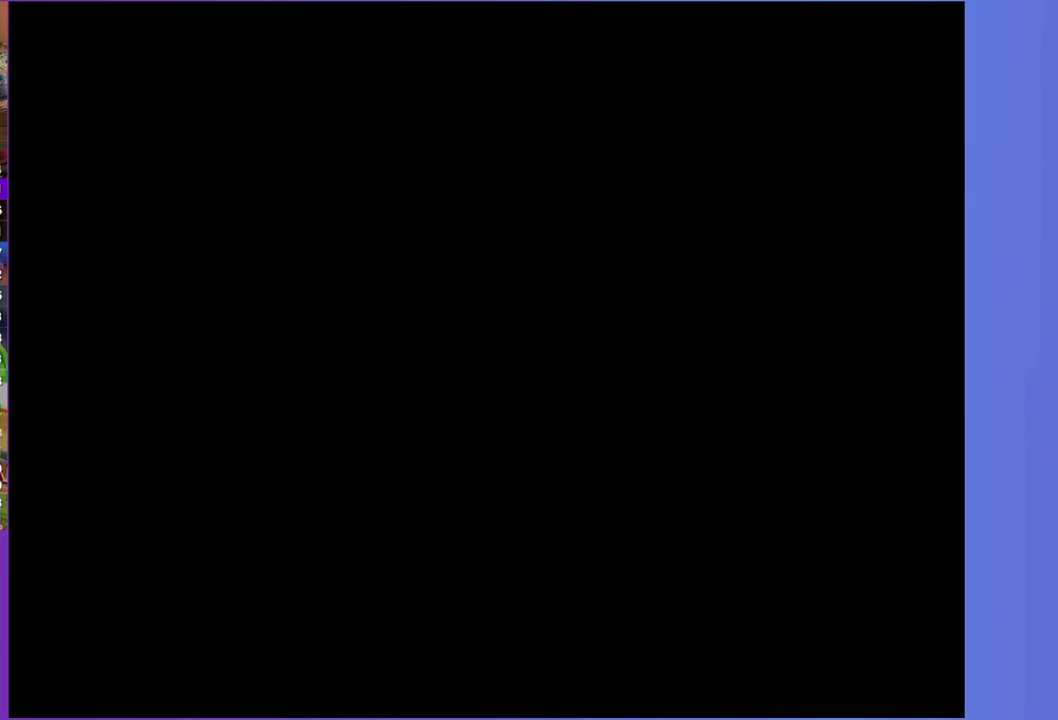
{"buttons": ["DPAD_RIGHT"], "events": []}